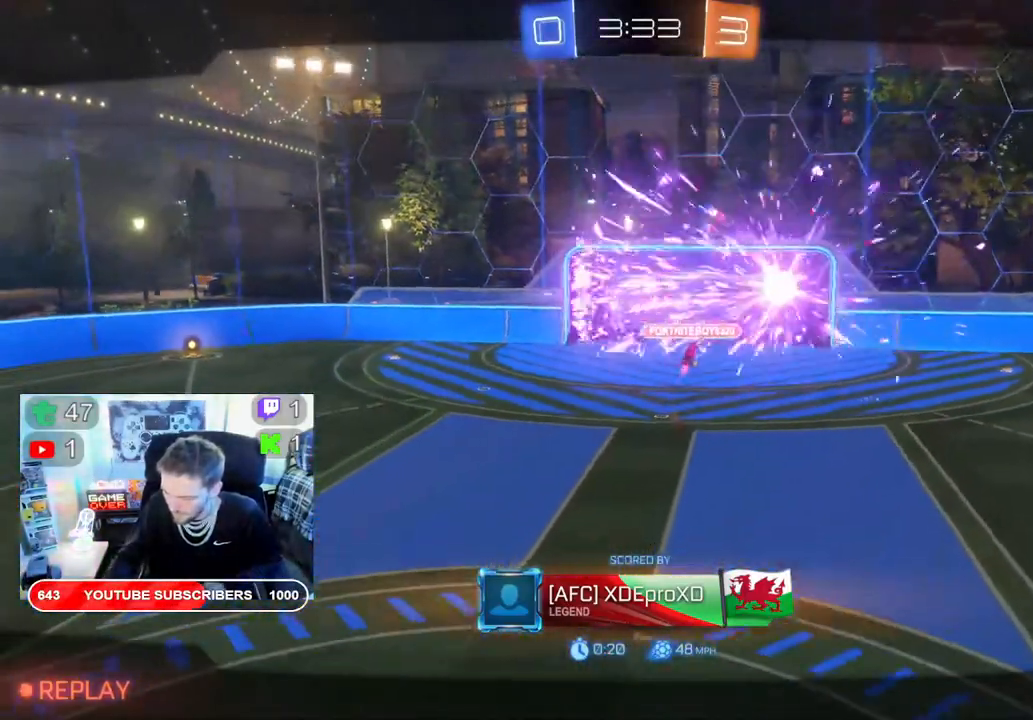
Gameplay with a controller (Xbox layout); each line is a JSON object with the inputs held at the frame after it. "events" lists button and stick changes between this image and that frame as [ms after this image, input, new state], when the widget could be followed in between.
{"buttons": [], "left_stick": "center", "right_stick": "center", "events": [[200, "L2", "down"], [333, "L2", "up"]]}
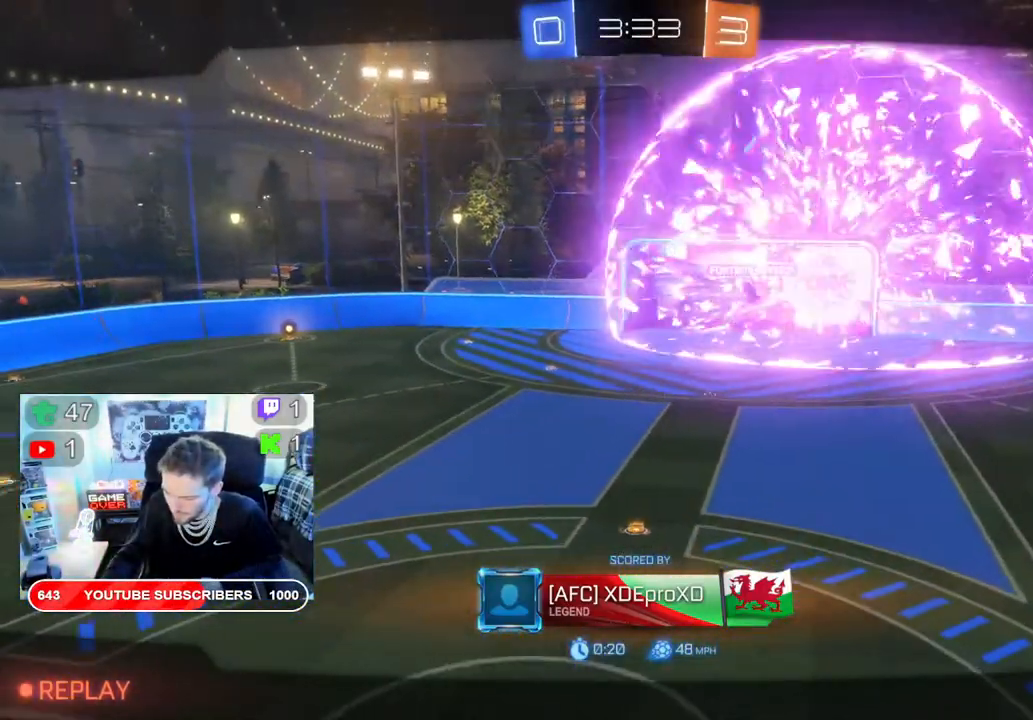
{"buttons": [], "left_stick": "center", "right_stick": "center", "events": []}
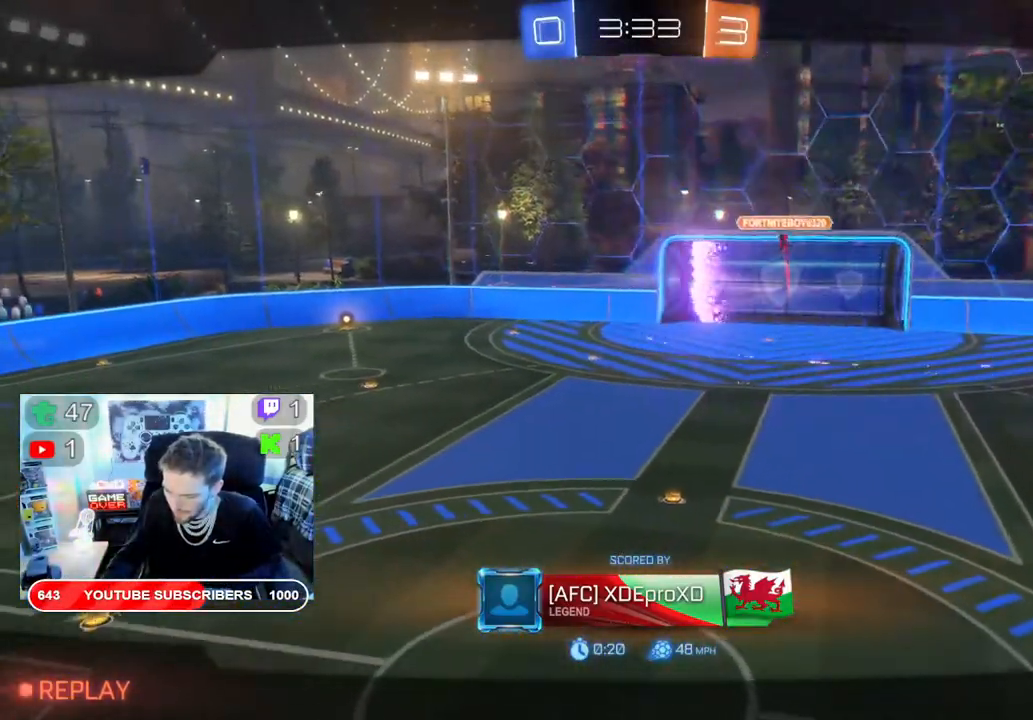
{"buttons": [], "left_stick": "center", "right_stick": "center", "events": []}
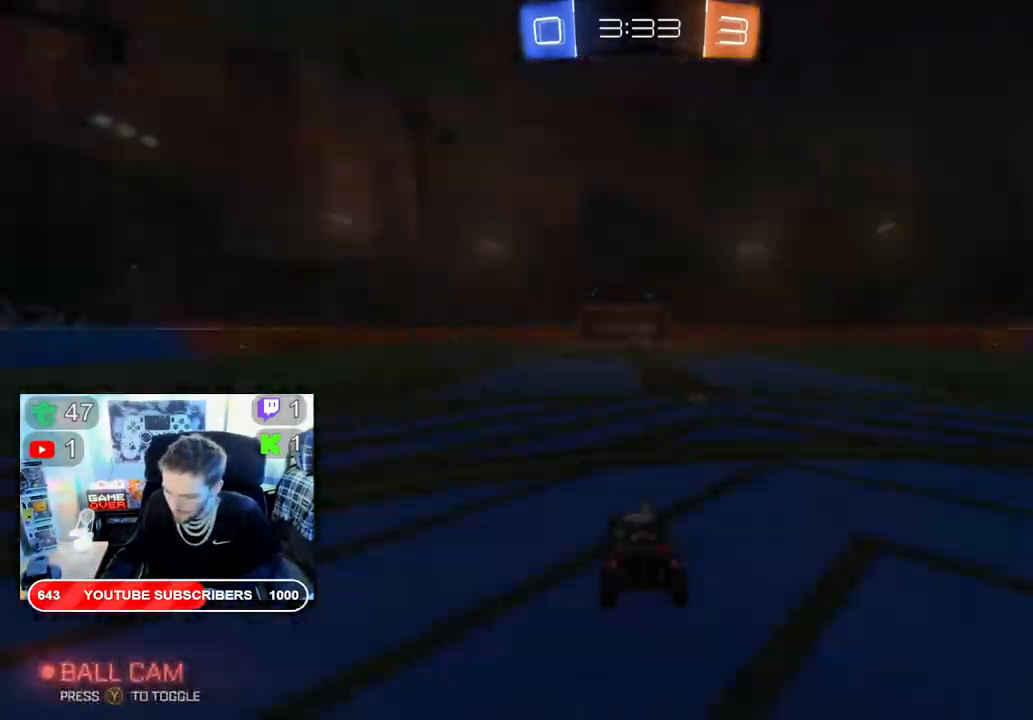
{"buttons": [], "left_stick": "center", "right_stick": "center", "events": []}
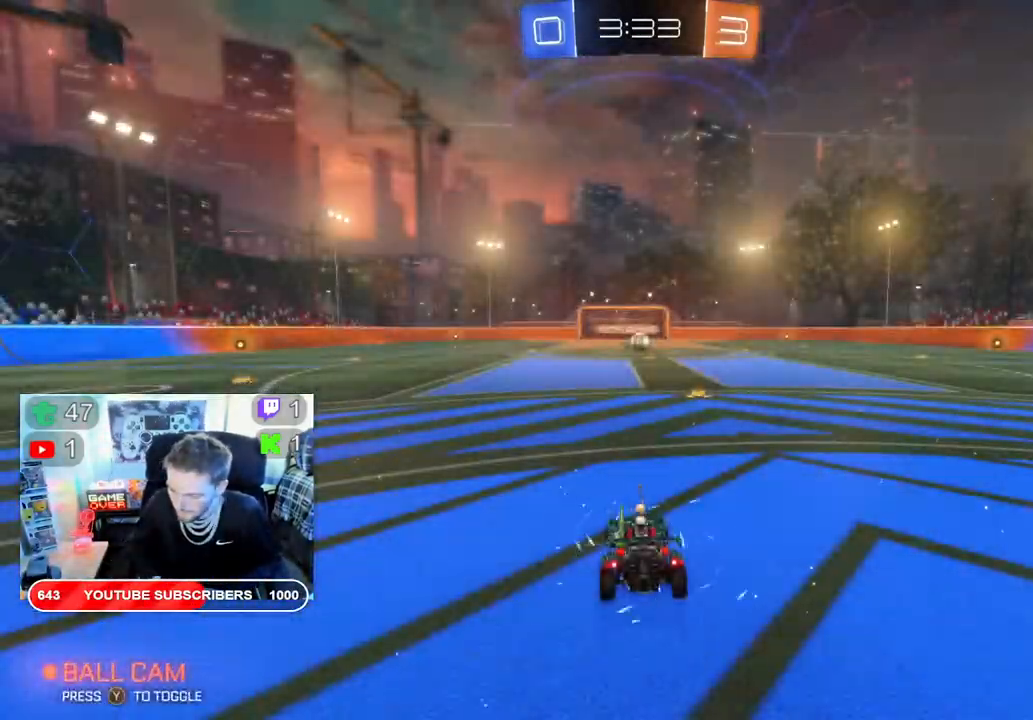
{"buttons": ["R2"], "left_stick": "center", "right_stick": "center", "events": [[317, "R2", "down"]]}
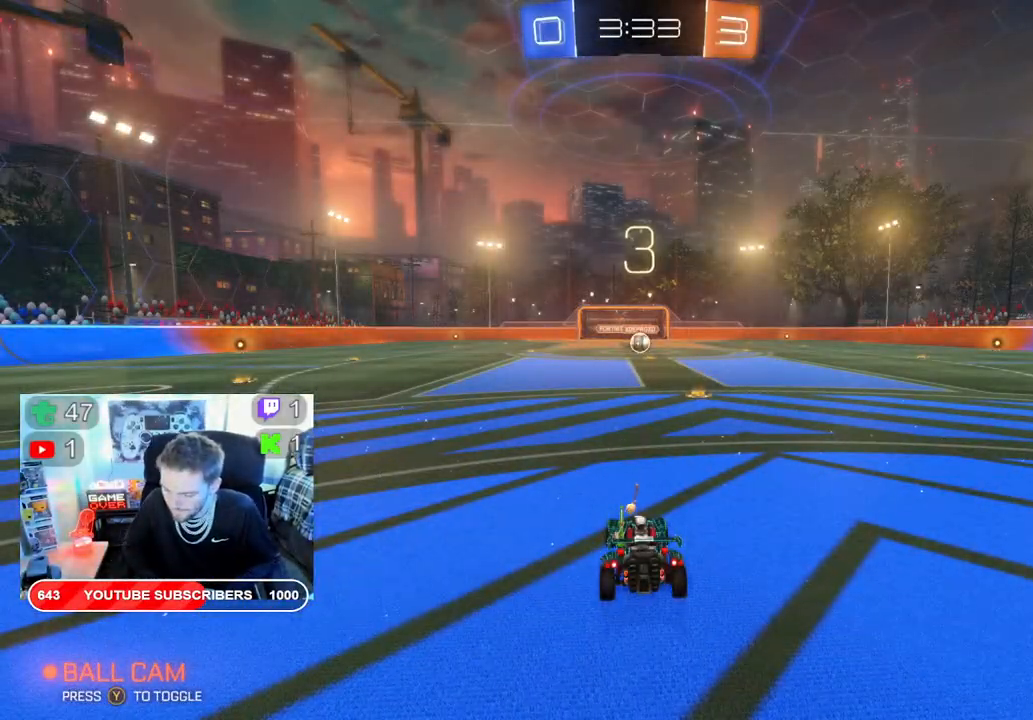
{"buttons": ["R2"], "left_stick": "center", "right_stick": "center", "events": []}
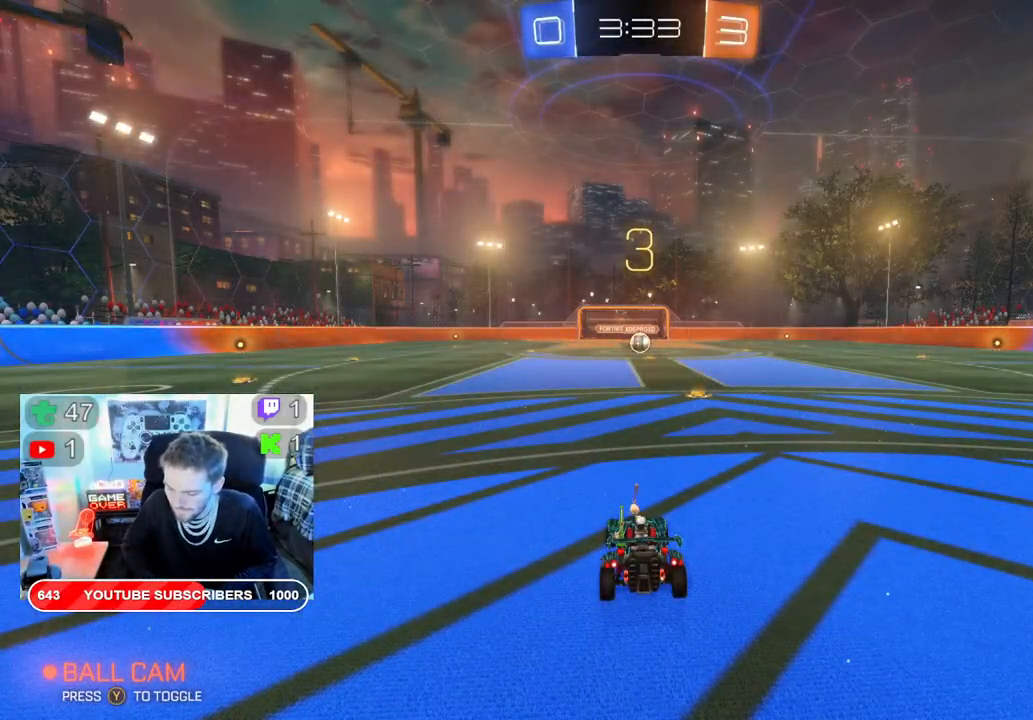
{"buttons": [], "left_stick": "center", "right_stick": "center", "events": [[83, "R2", "up"]]}
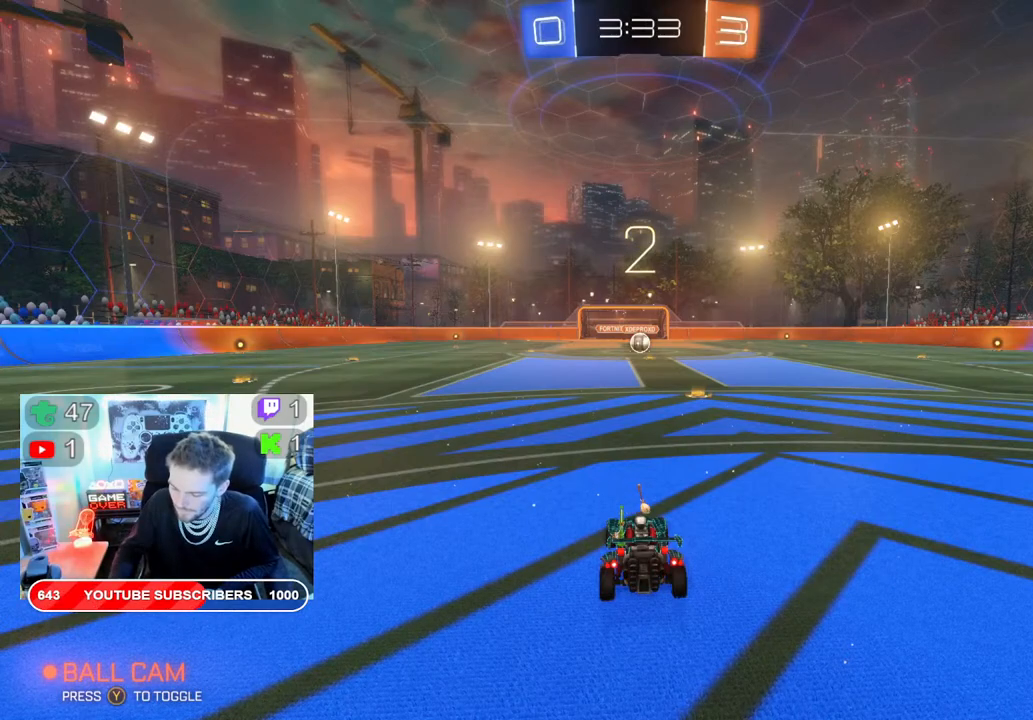
{"buttons": [], "left_stick": "center", "right_stick": "center", "events": []}
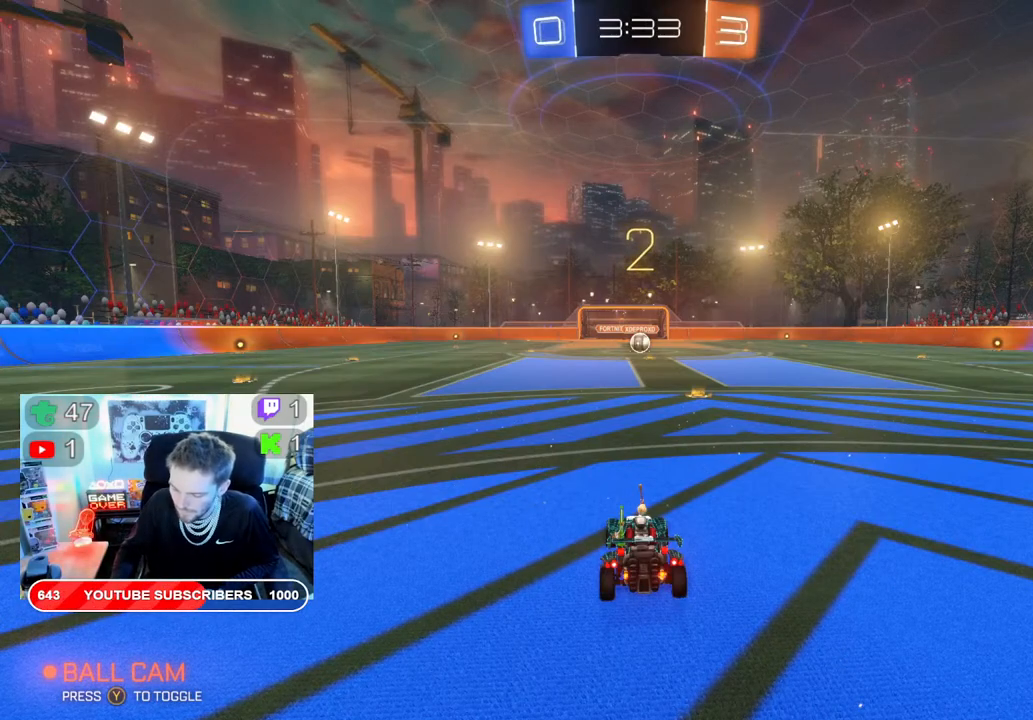
{"buttons": [], "left_stick": "center", "right_stick": "center", "events": []}
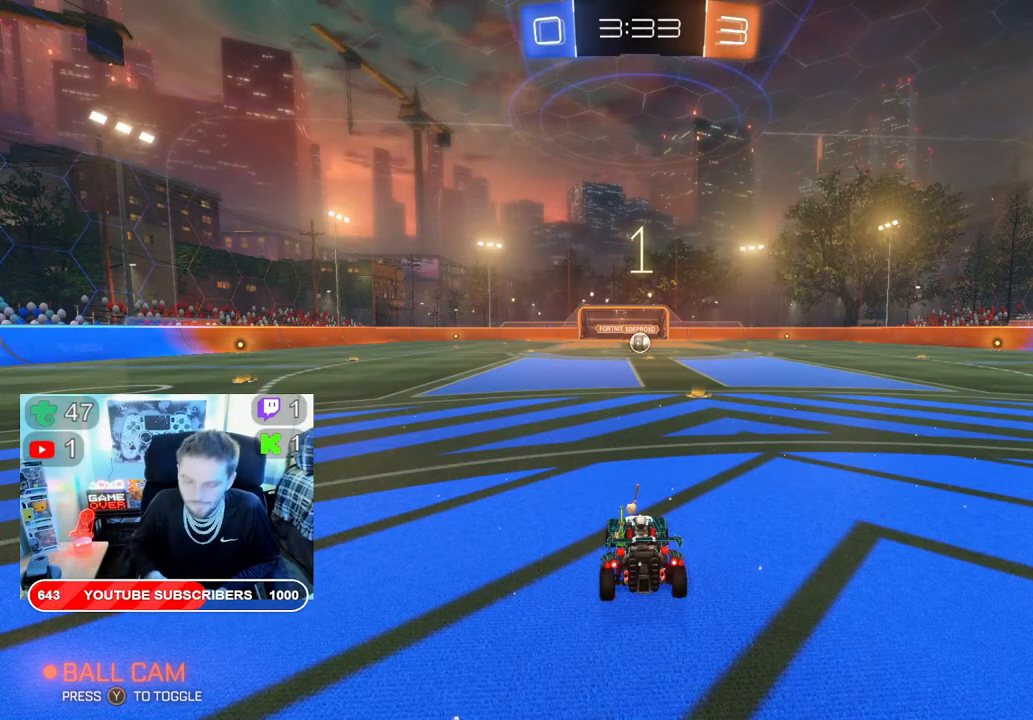
{"buttons": ["B", "R2"], "left_stick": "center", "right_stick": "center", "events": [[33, "R2", "down"], [100, "B", "down"]]}
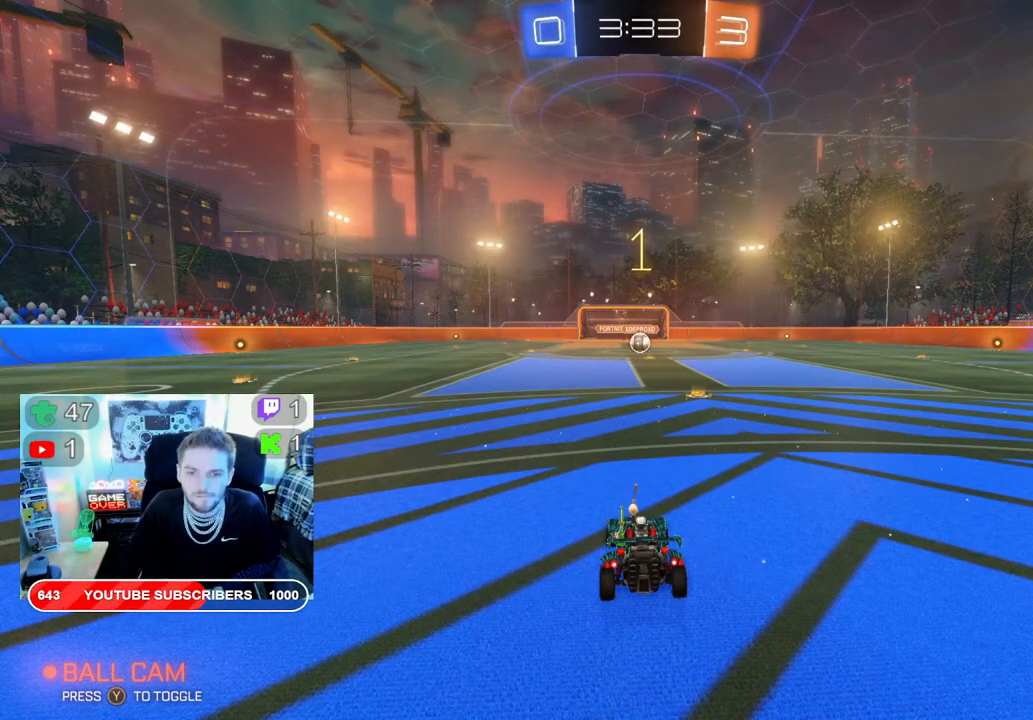
{"buttons": ["B", "R2"], "left_stick": "right", "right_stick": "center", "events": [[333, "left_stick", "right"]]}
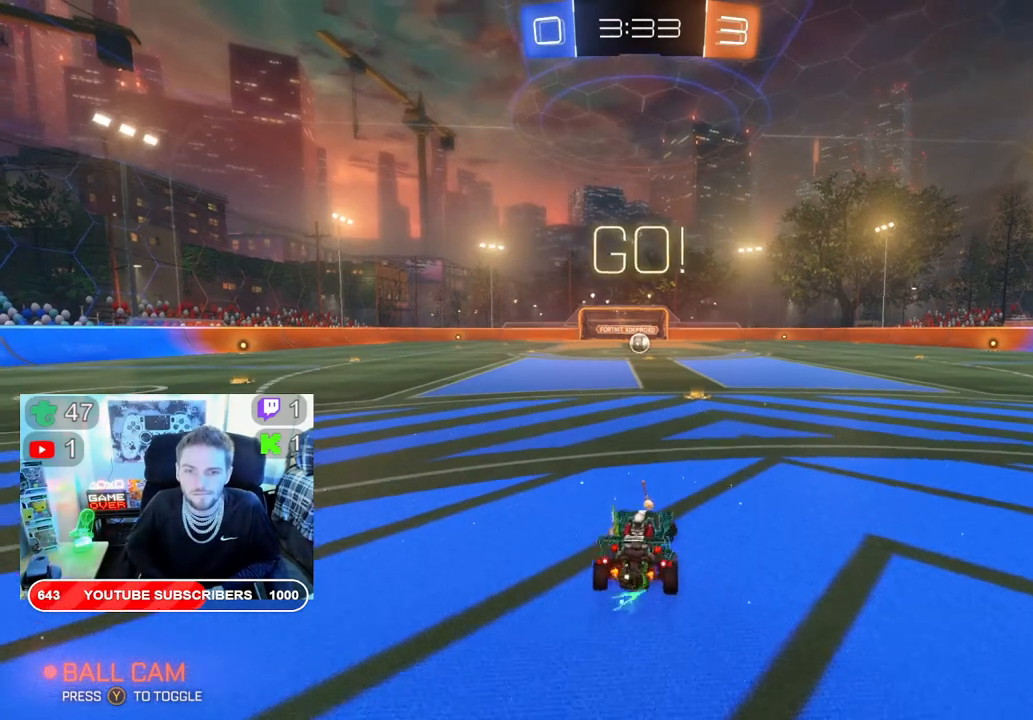
{"buttons": ["B", "R2"], "left_stick": "left", "right_stick": "center", "events": [[17, "left_stick", "center"], [417, "left_stick", "left"]]}
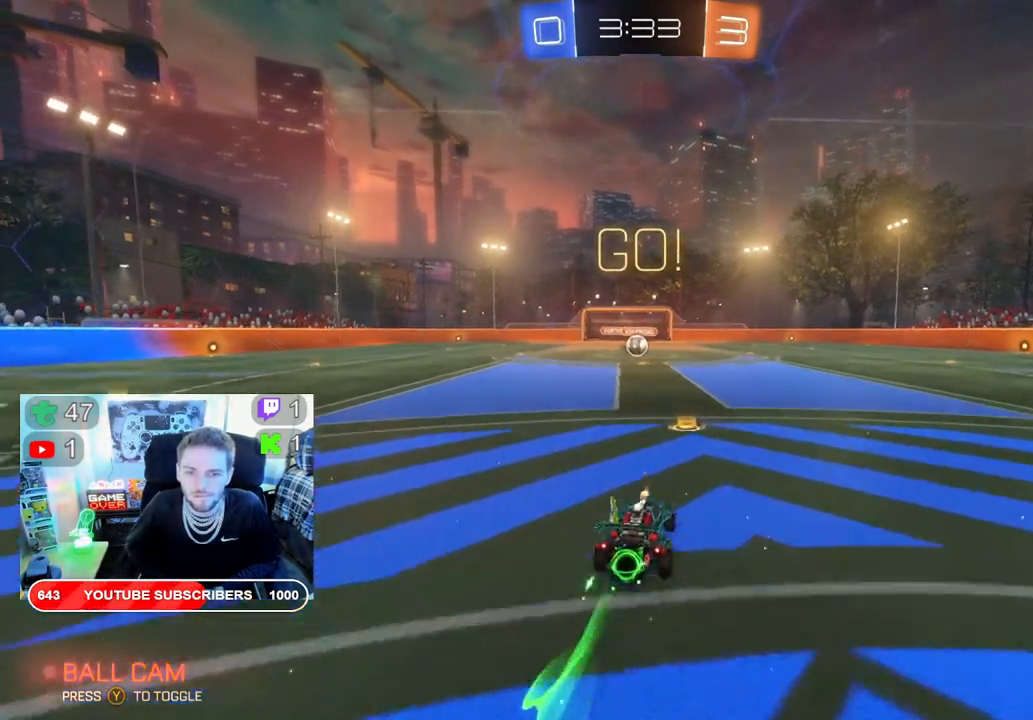
{"buttons": ["B", "R2"], "left_stick": "center", "right_stick": "center", "events": [[33, "left_stick", "center"]]}
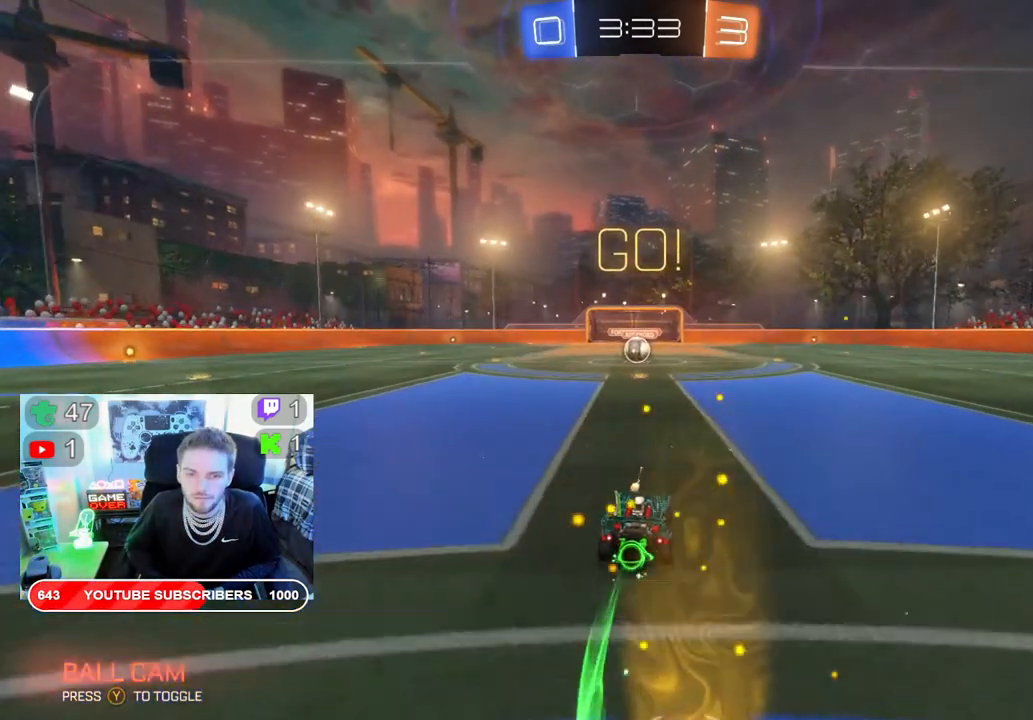
{"buttons": ["B", "R2"], "left_stick": "left", "right_stick": "center"}
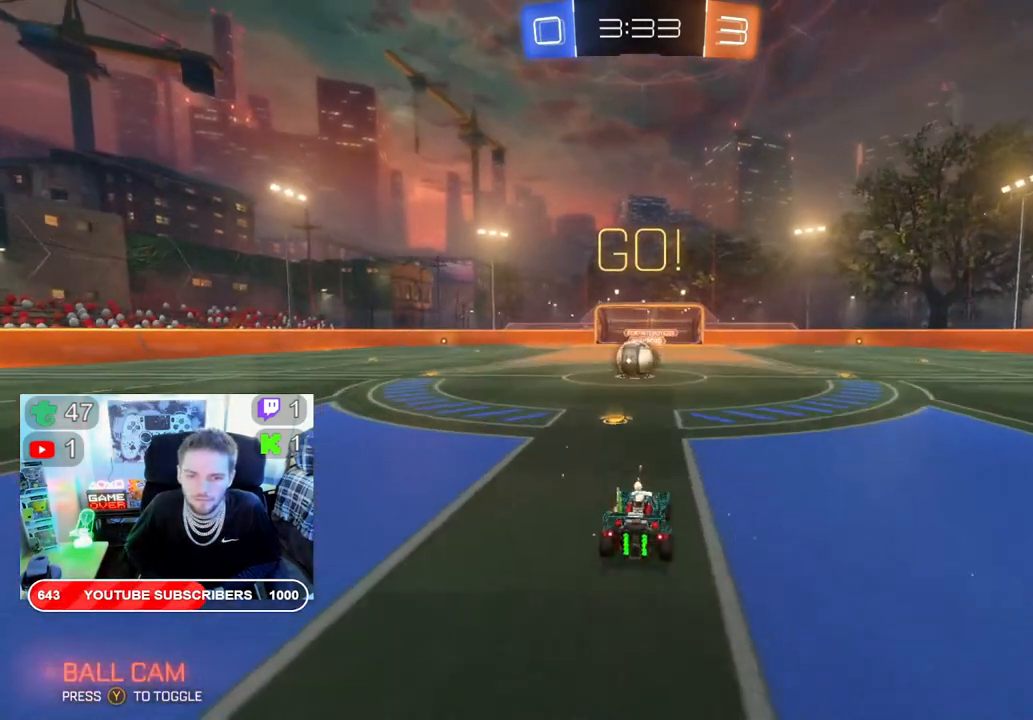
{"buttons": ["A", "L2", "R2"], "left_stick": "up", "right_stick": "center", "events": [[183, "left_stick", "up"], [333, "B", "up"], [383, "L2", "down"], [467, "A", "down"]]}
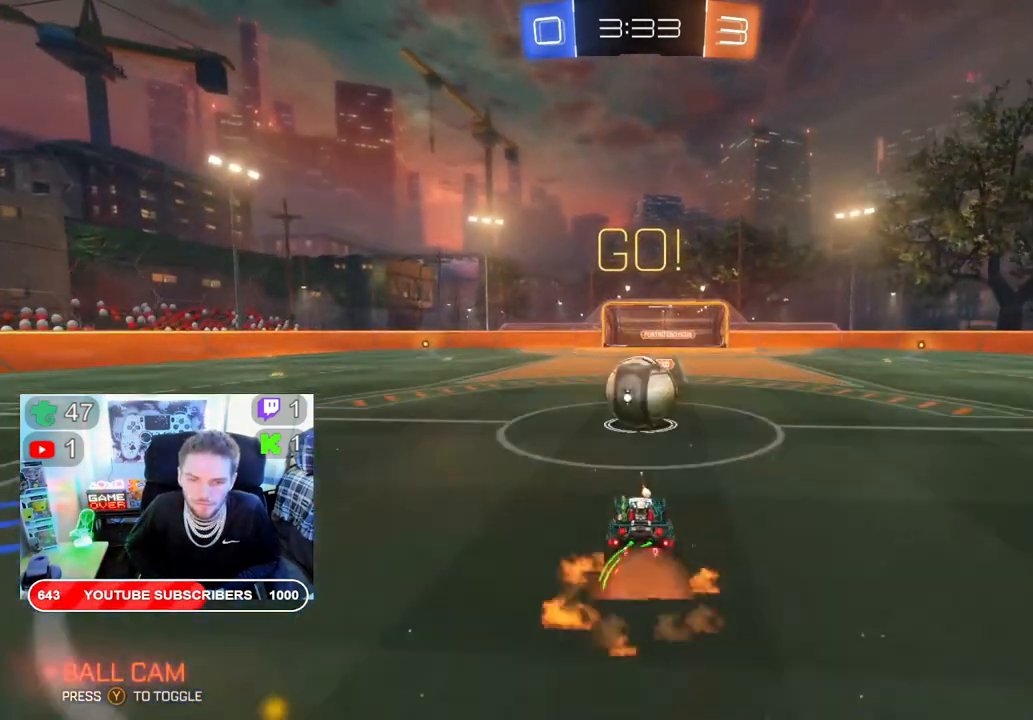
{"buttons": ["L2", "R2"], "left_stick": "up-left", "right_stick": "center", "events": [[100, "A", "up"], [133, "A", "down"], [150, "L3", "down"], [250, "A", "up"], [300, "A", "down"], [350, "L3", "up"], [433, "left_stick", "up-left"], [450, "A", "up"]]}
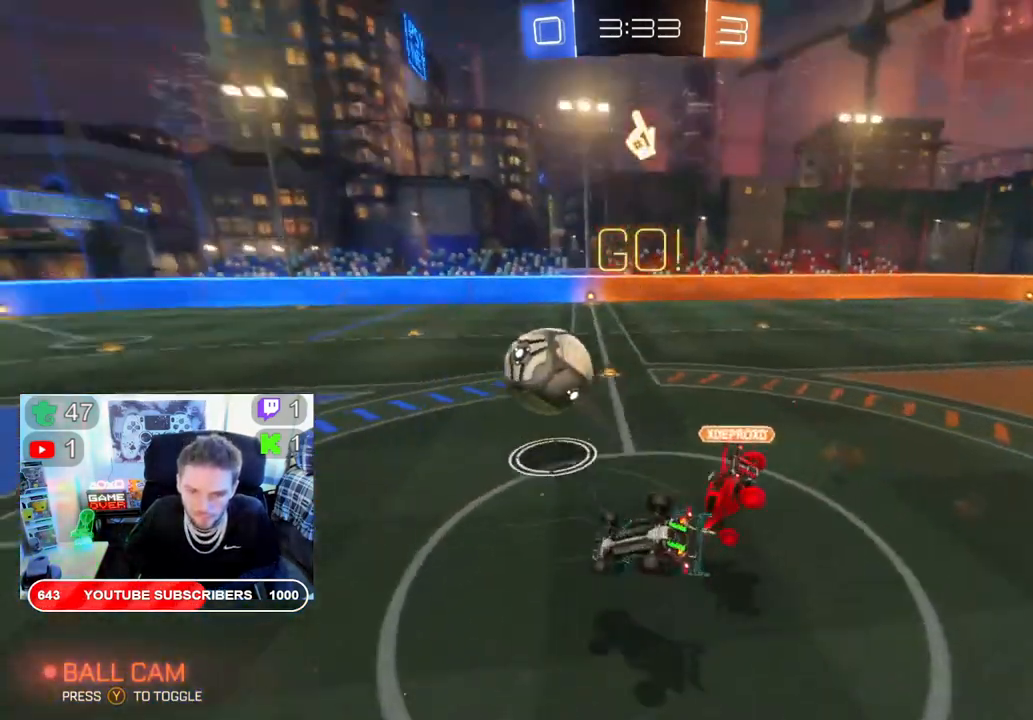
{"buttons": ["R2"], "left_stick": "left", "right_stick": "center", "events": [[17, "L2", "up"], [50, "left_stick", "center"], [467, "left_stick", "left"]]}
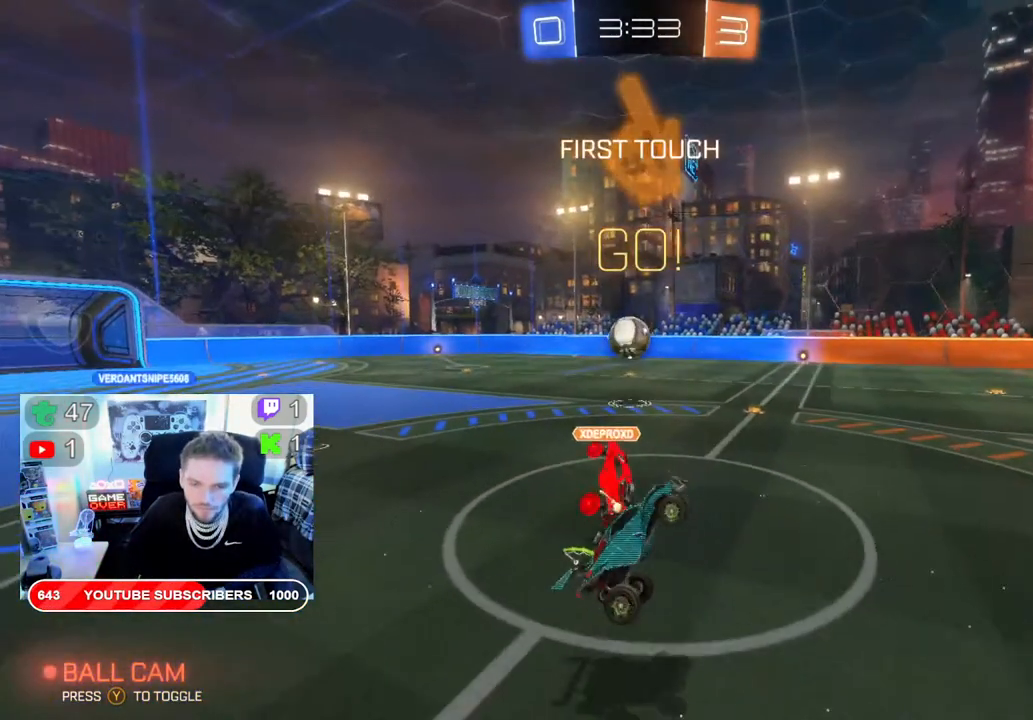
{"buttons": ["R2"], "left_stick": "left", "right_stick": "center", "events": []}
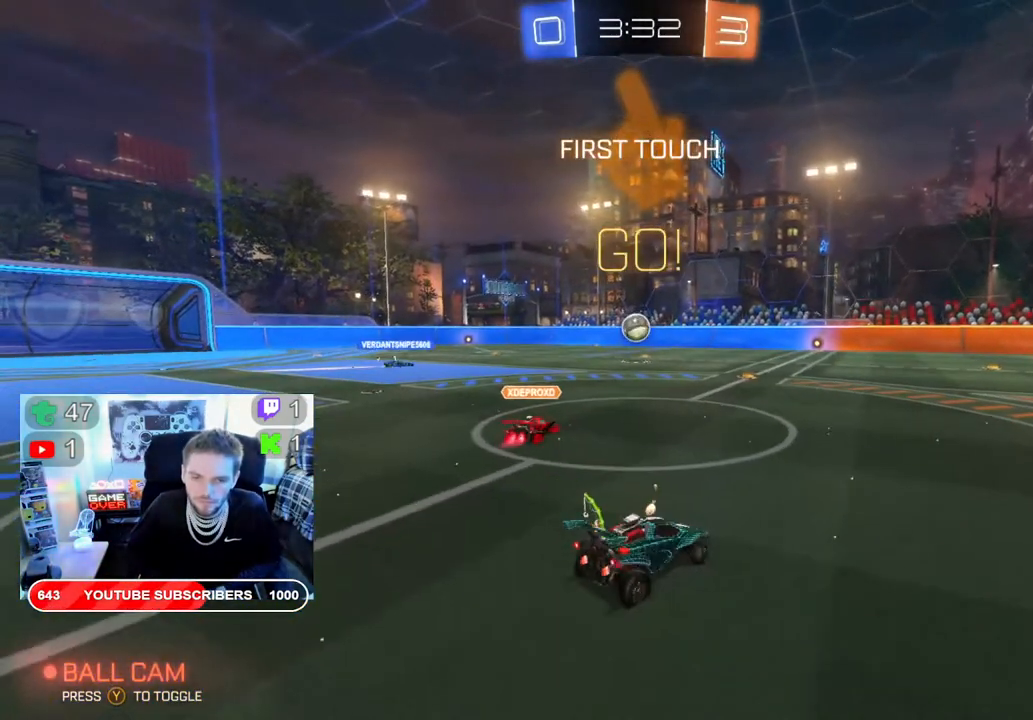
{"buttons": ["R2"], "left_stick": "left", "right_stick": "center", "events": []}
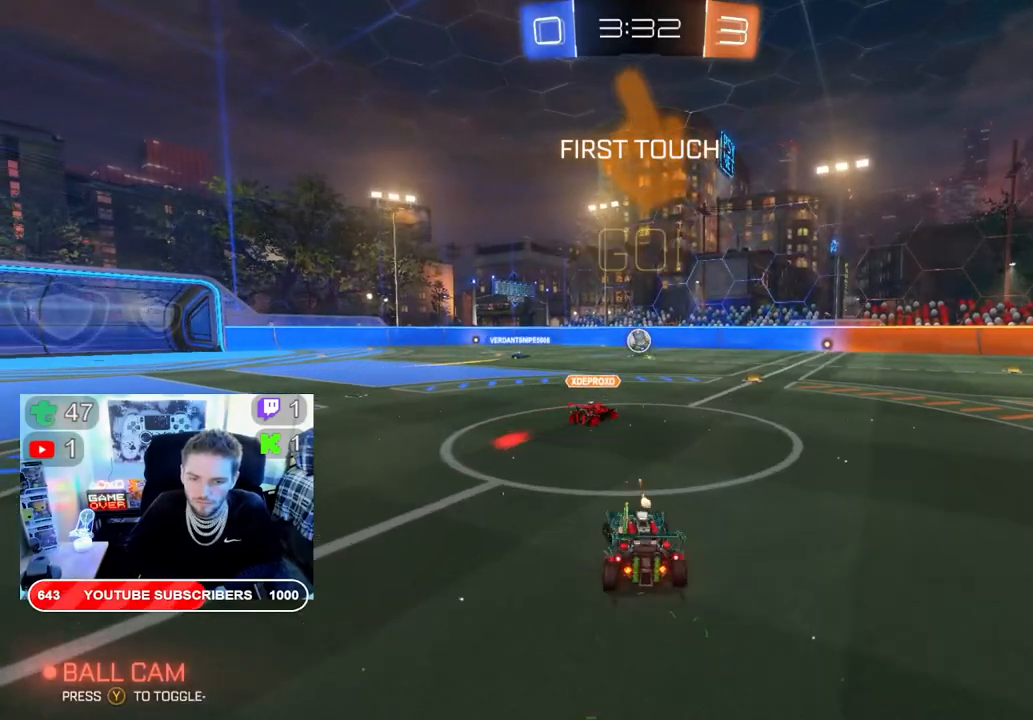
{"buttons": ["R2"], "left_stick": "center", "right_stick": "center", "events": [[317, "left_stick", "center"]]}
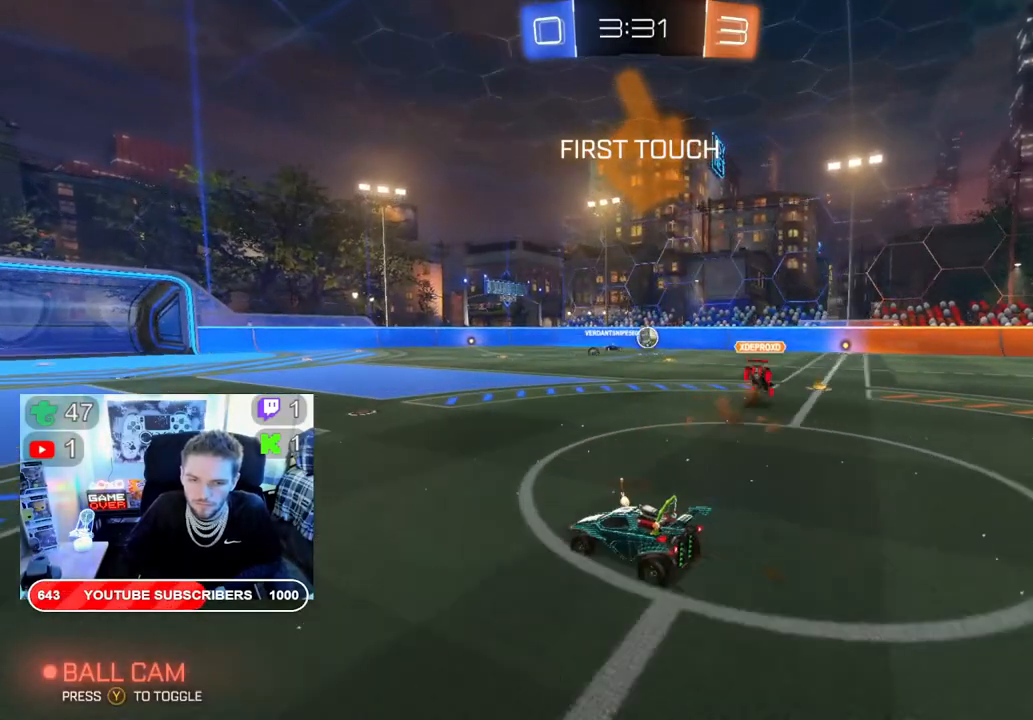
{"buttons": ["R2"], "left_stick": "center", "right_stick": "center", "events": [[50, "left_stick", "right"], [233, "left_stick", "center"]]}
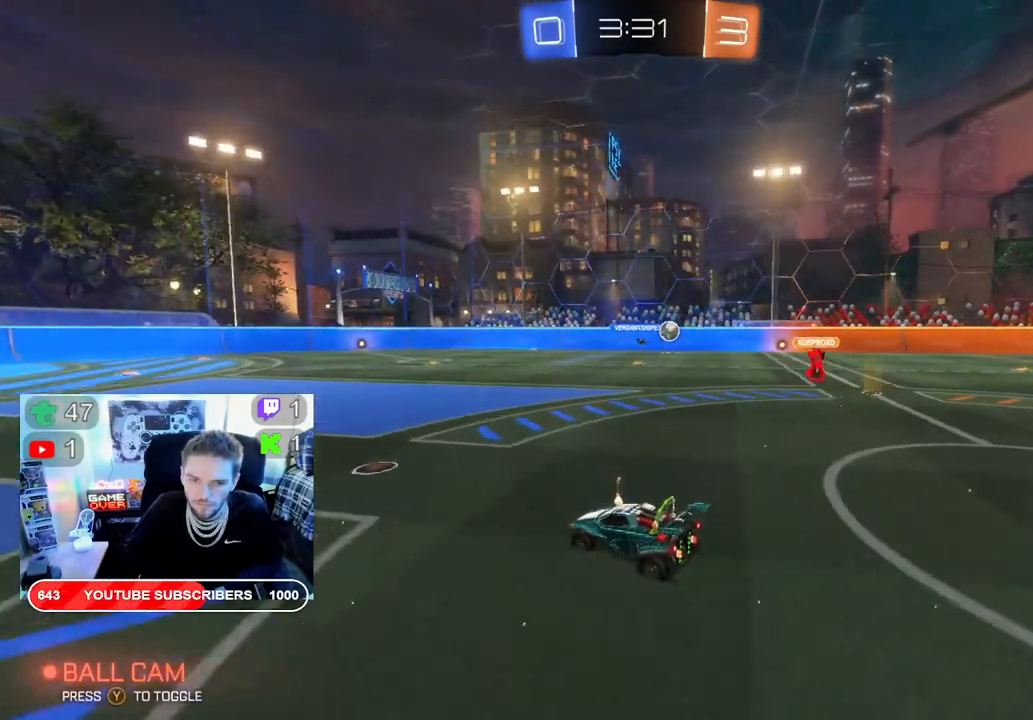
{"buttons": ["R2"], "left_stick": "right", "right_stick": "center", "events": [[133, "left_stick", "right"]]}
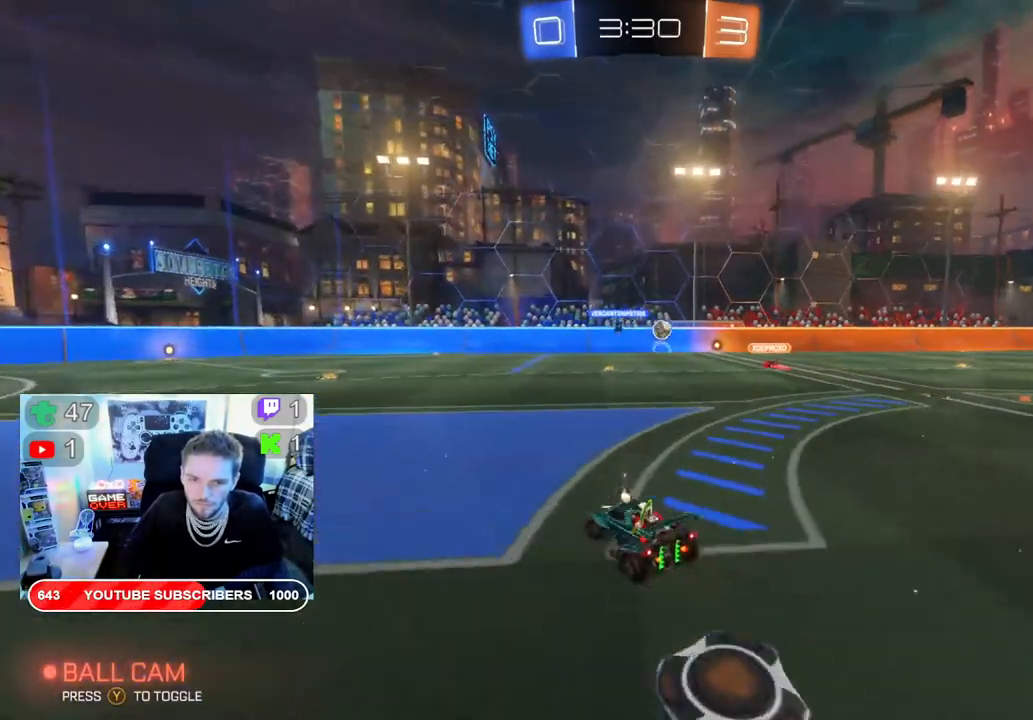
{"buttons": ["R2"], "left_stick": "center", "right_stick": "center", "events": [[133, "left_stick", "center"]]}
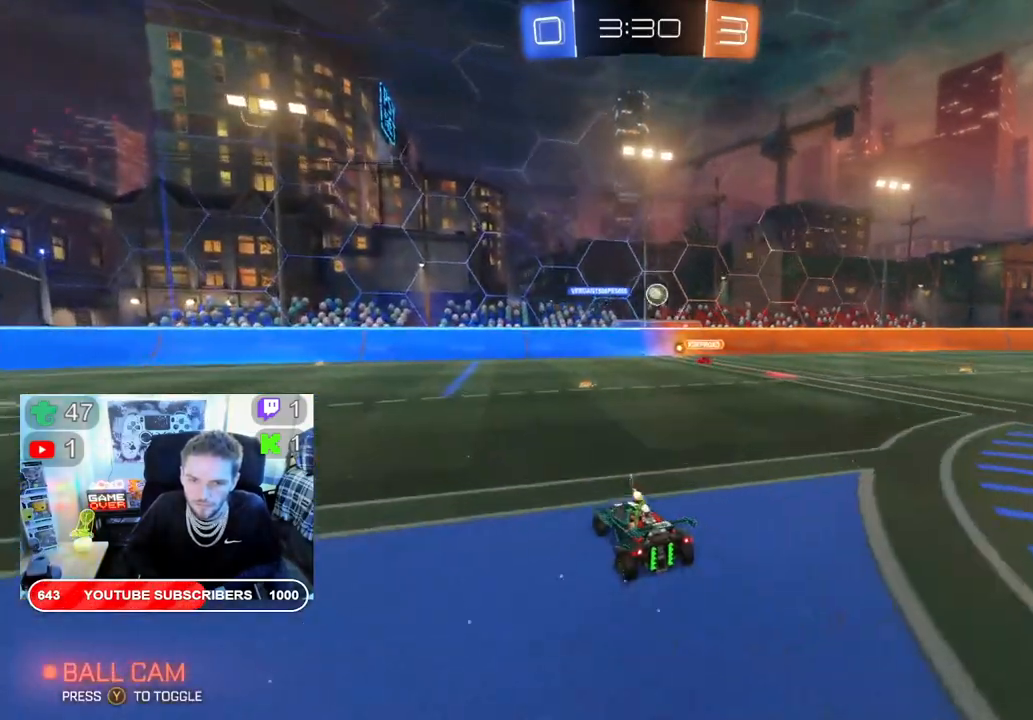
{"buttons": ["R2"], "left_stick": "right", "right_stick": "center", "events": [[350, "left_stick", "right"]]}
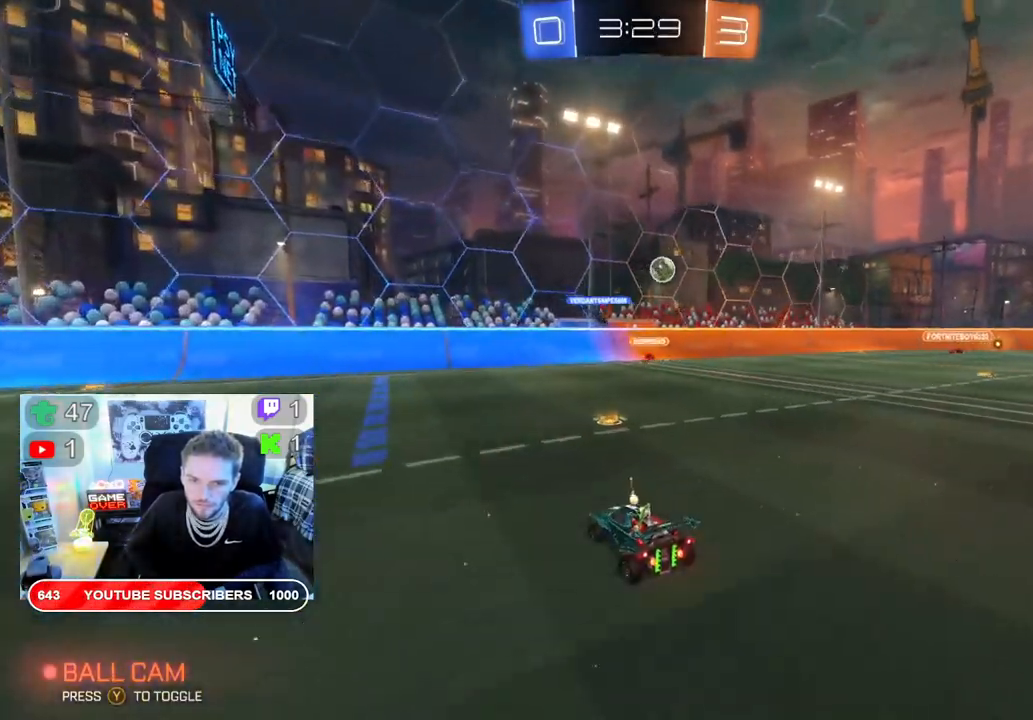
{"buttons": ["R2"], "left_stick": "down-left", "right_stick": "center", "events": [[333, "left_stick", "down-right"], [433, "left_stick", "down-left"]]}
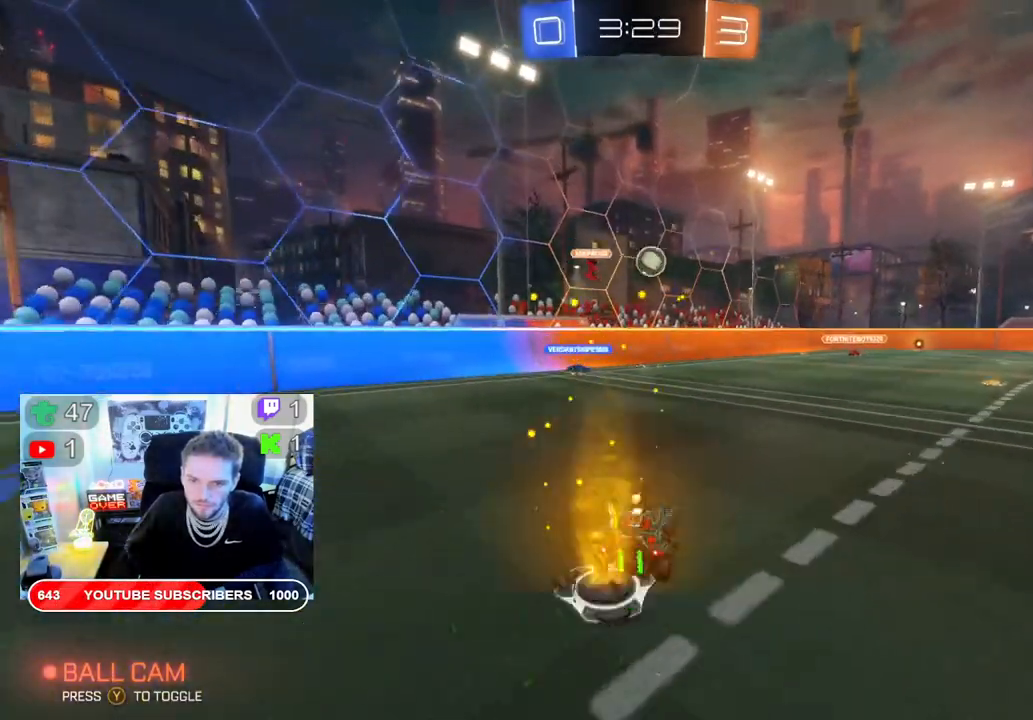
{"buttons": ["R2"], "left_stick": "right", "right_stick": "center", "events": [[100, "R2", "up"], [317, "left_stick", "right"], [433, "R2", "down"]]}
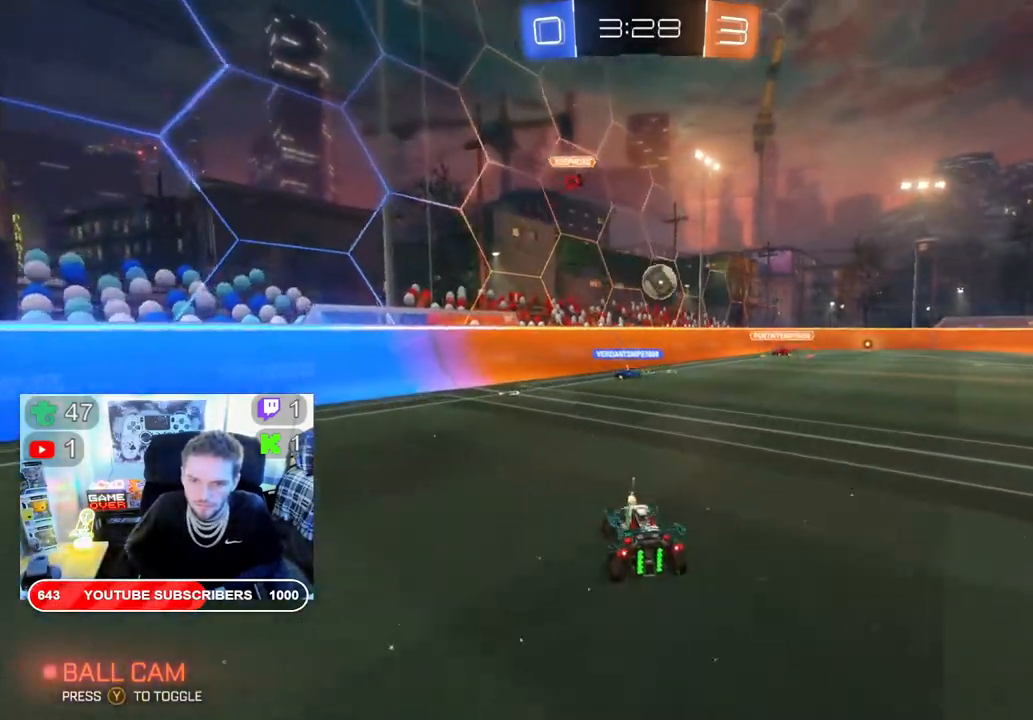
{"buttons": [], "left_stick": "left", "right_stick": "center", "events": [[83, "left_stick", "left"], [200, "left_stick", "center"], [350, "left_stick", "left"], [383, "R2", "up"]]}
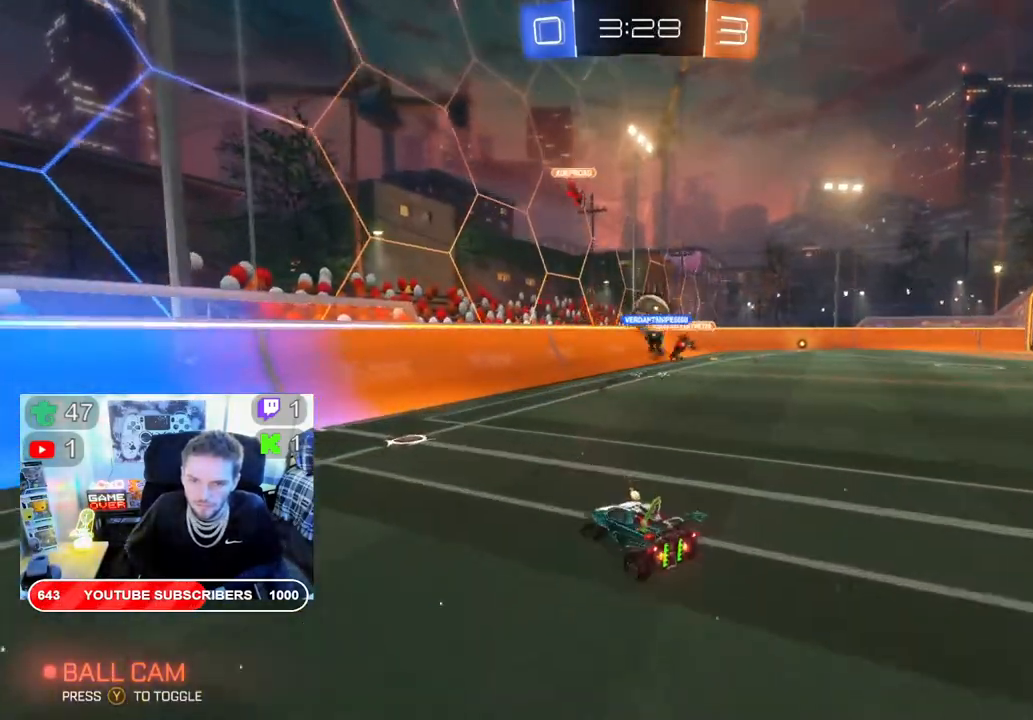
{"buttons": ["R2"], "left_stick": "right", "right_stick": "center", "events": [[67, "R2", "down"], [100, "left_stick", "right"]]}
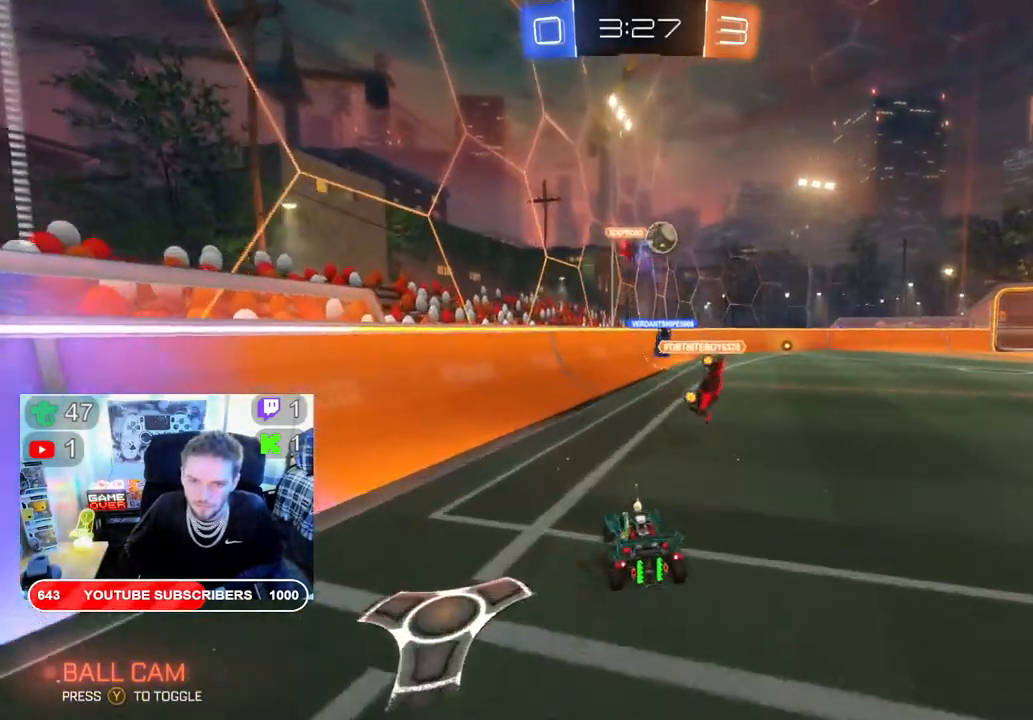
{"buttons": ["B", "R2"], "left_stick": "center", "right_stick": "center", "events": [[67, "B", "down"], [367, "left_stick", "center"]]}
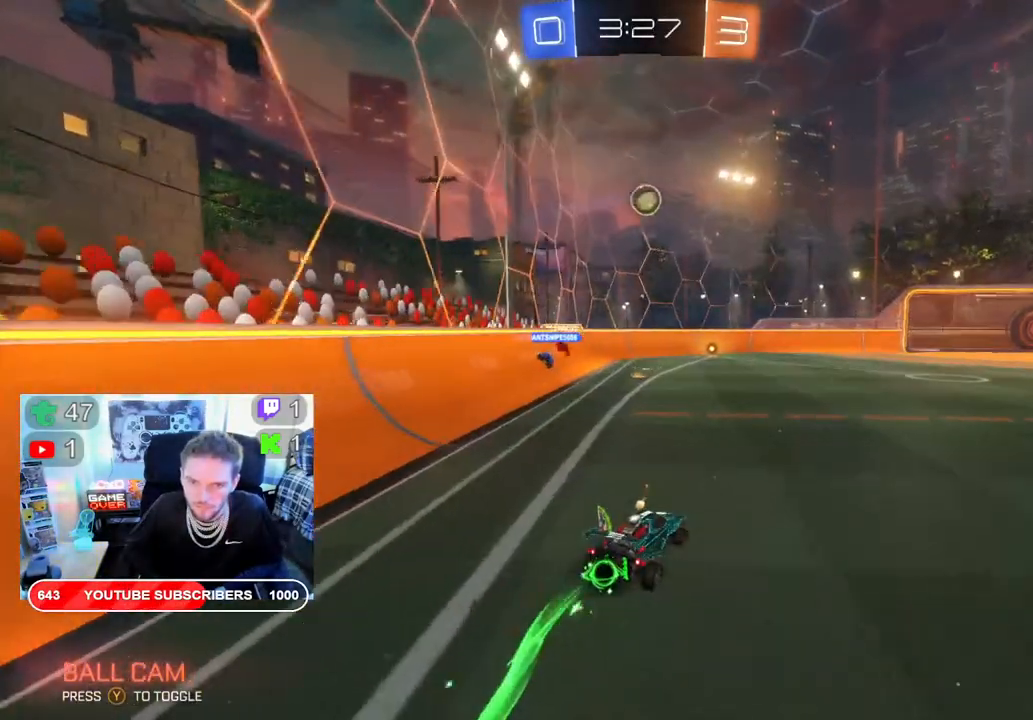
{"buttons": ["R2"], "left_stick": "right", "right_stick": "center", "events": [[133, "B", "up"], [133, "left_stick", "right"], [333, "Y", "down"], [483, "Y", "up"]]}
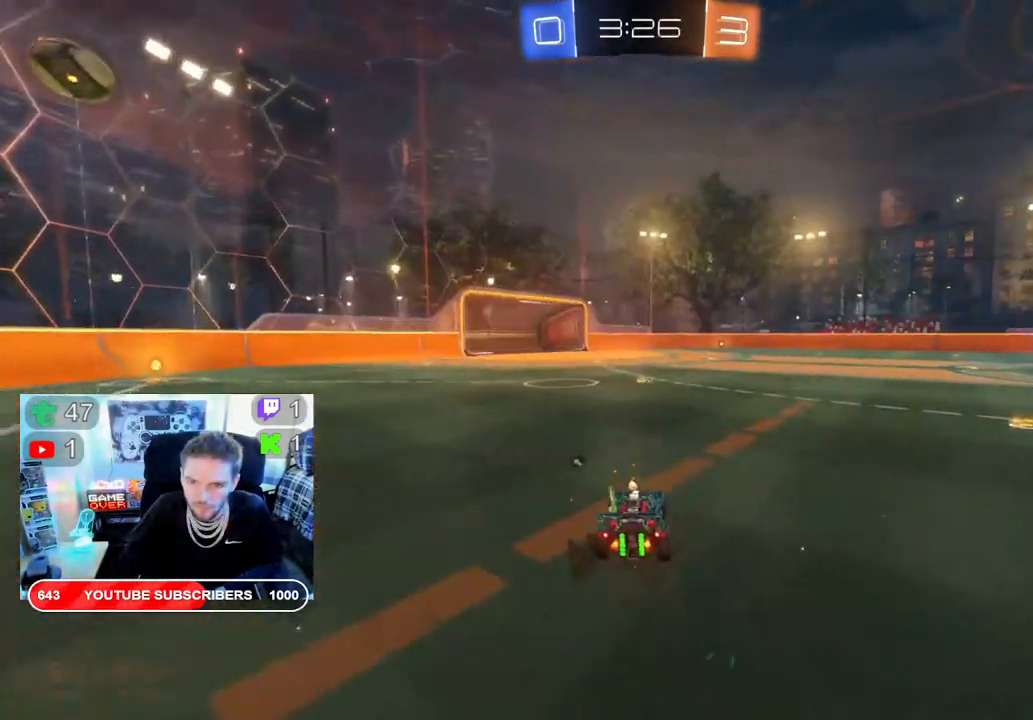
{"buttons": ["Y", "R2"], "left_stick": "down-left", "right_stick": "center", "events": [[200, "left_stick", "down-left"], [450, "Y", "down"]]}